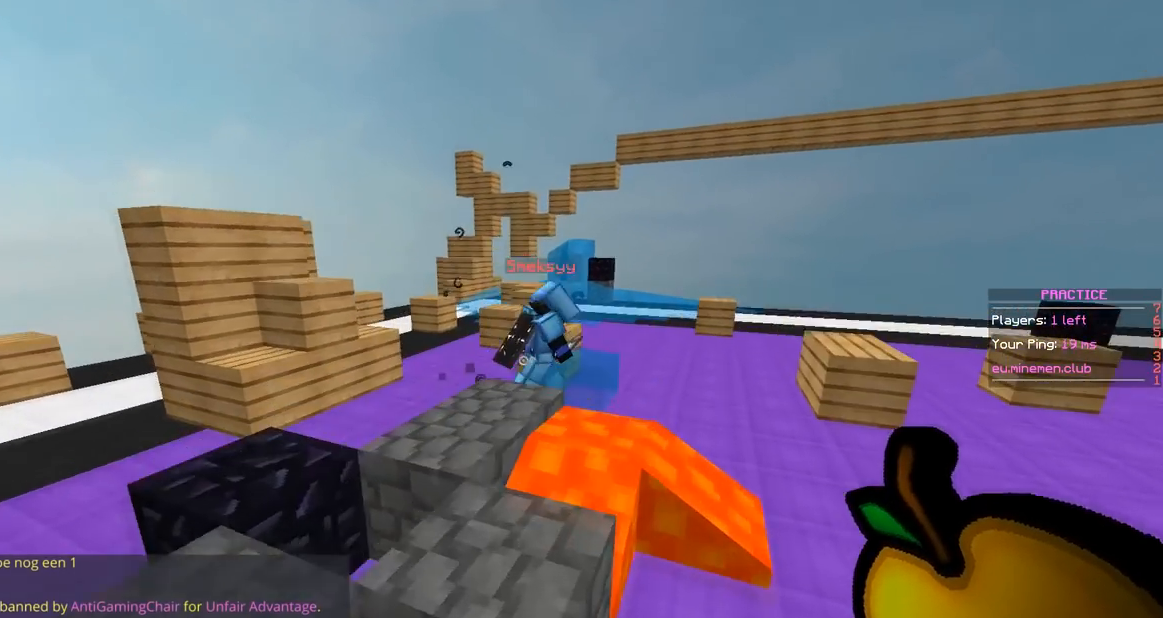
Gameplay with keyboard and mouse; each line is a JSON object with the keys and mouse buttons held at the frame after it. "events" lists presses ("down") and releases ("up") of "a", "d", "s", "space", "w", "mouse_left" and "mouse_right" between this image and that frame as [ms after this image, input, new state], when the widget could be followed in between. "mouse_left", "mouse_right" = the "left", "right" buttons of the "mouse" list. No other keys are recorded. Fast repeated clicks can show as one long hold. Mouse movement is not recorded.
{"keys": ["a", "w"], "mouse": [], "events": [[134, "w", "up"], [151, "s", "down"], [184, "space", "up"], [401, "a", "down"], [401, "w", "down"], [451, "s", "up"]]}
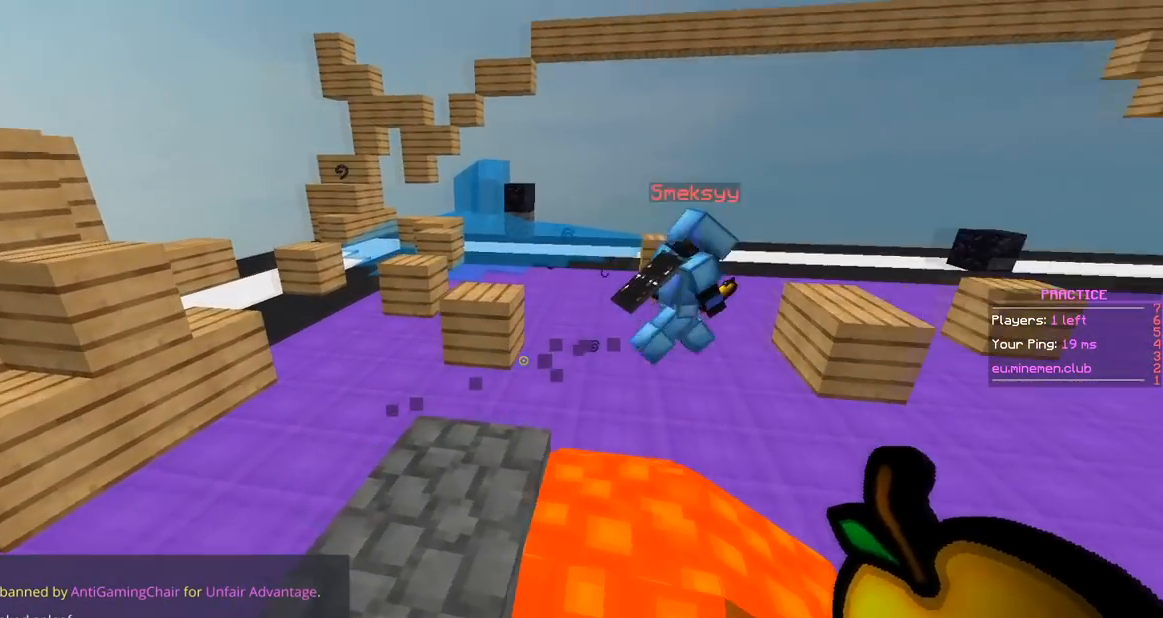
{"keys": ["w"], "mouse": [], "events": [[400, "a", "up"]]}
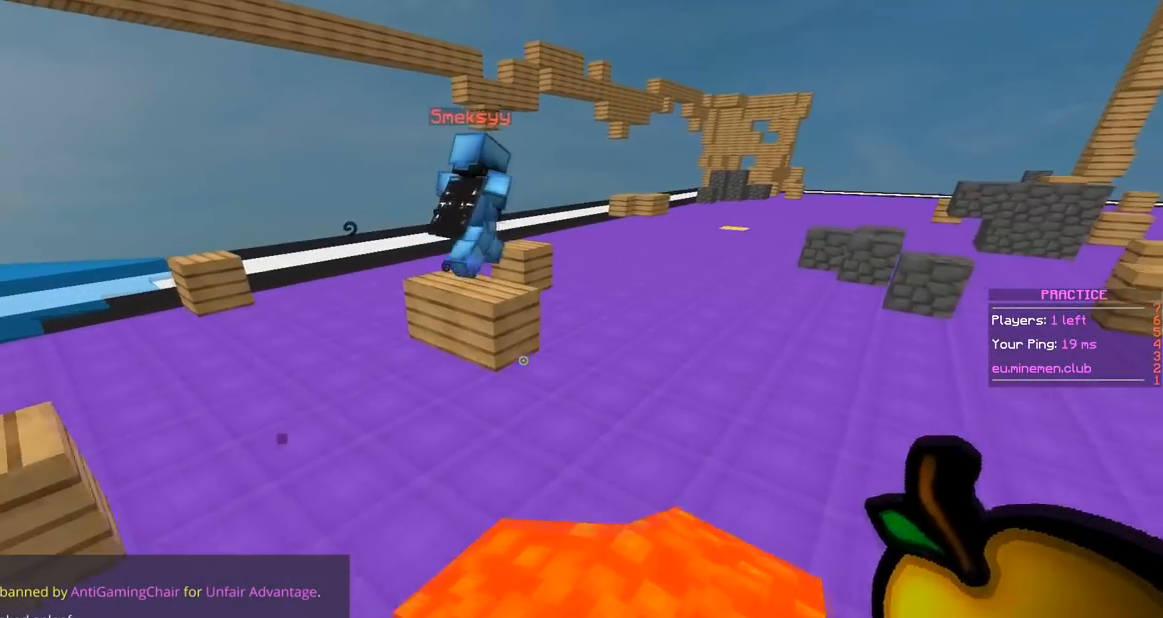
{"keys": ["a", "w"], "mouse": [], "events": [[84, "a", "down"], [101, "space", "down"], [384, "space", "up"]]}
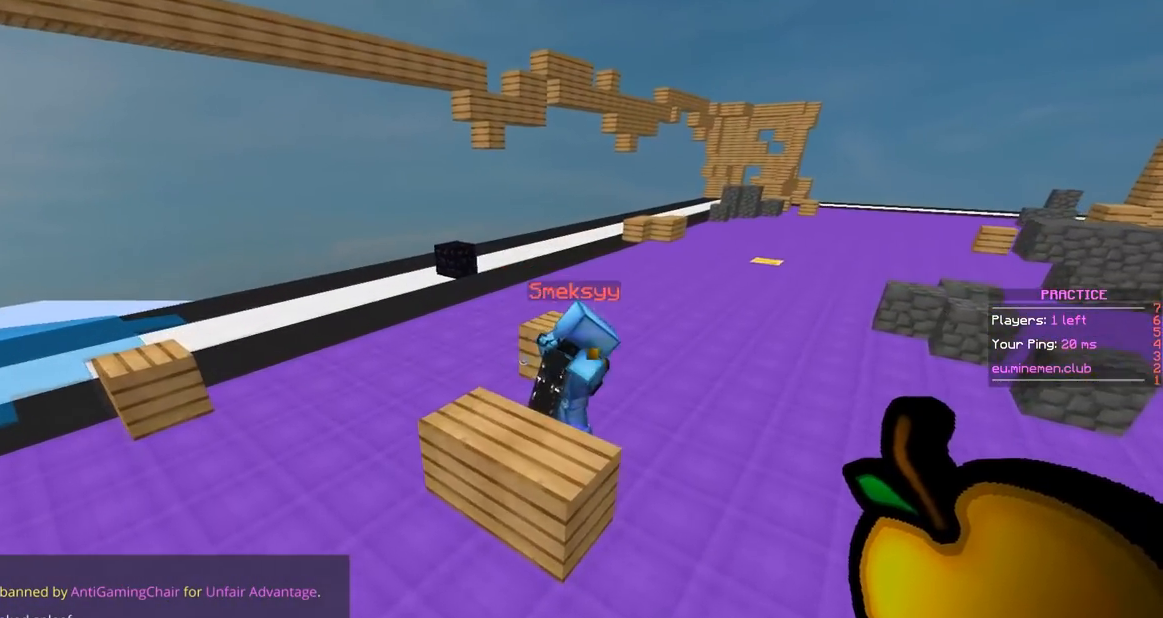
{"keys": [], "mouse": [], "events": [[200, "space", "down"], [250, "a", "up"], [400, "w", "up"], [484, "space", "up"]]}
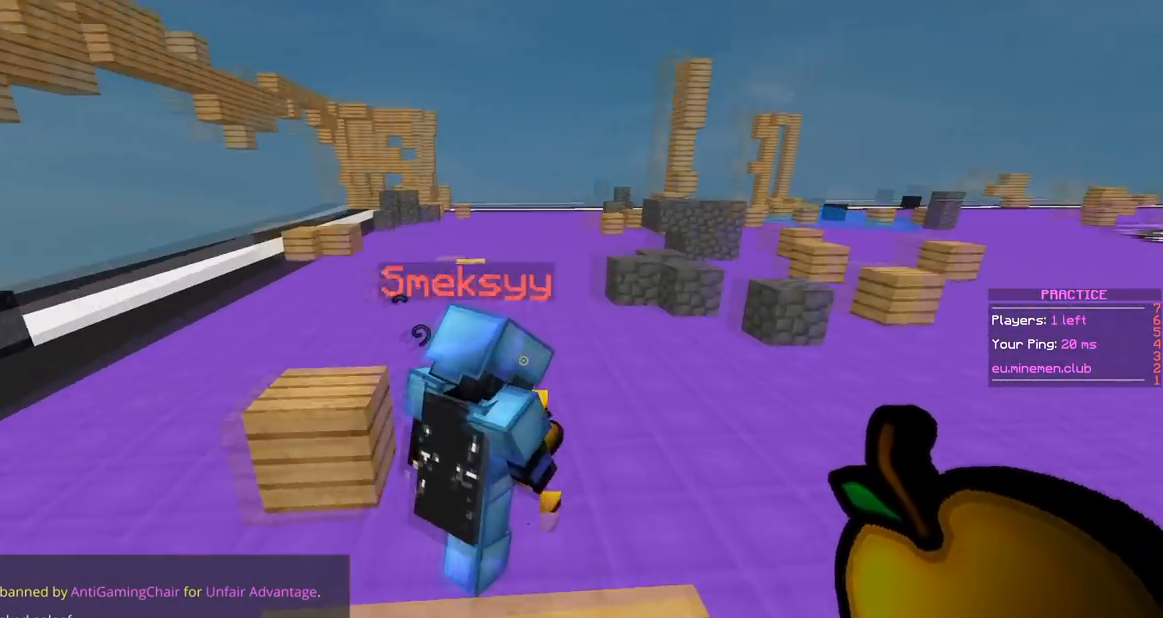
{"keys": [], "mouse": [], "events": [[84, "d", "down"], [401, "d", "up"]]}
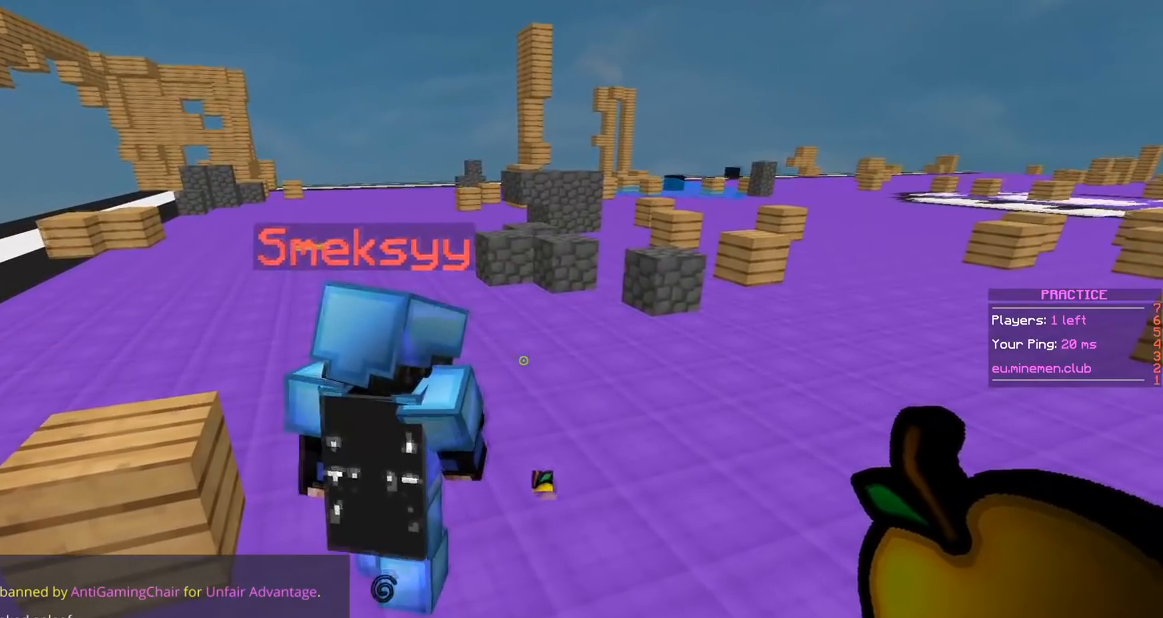
{"keys": ["w"], "mouse": [], "events": [[334, "w", "down"]]}
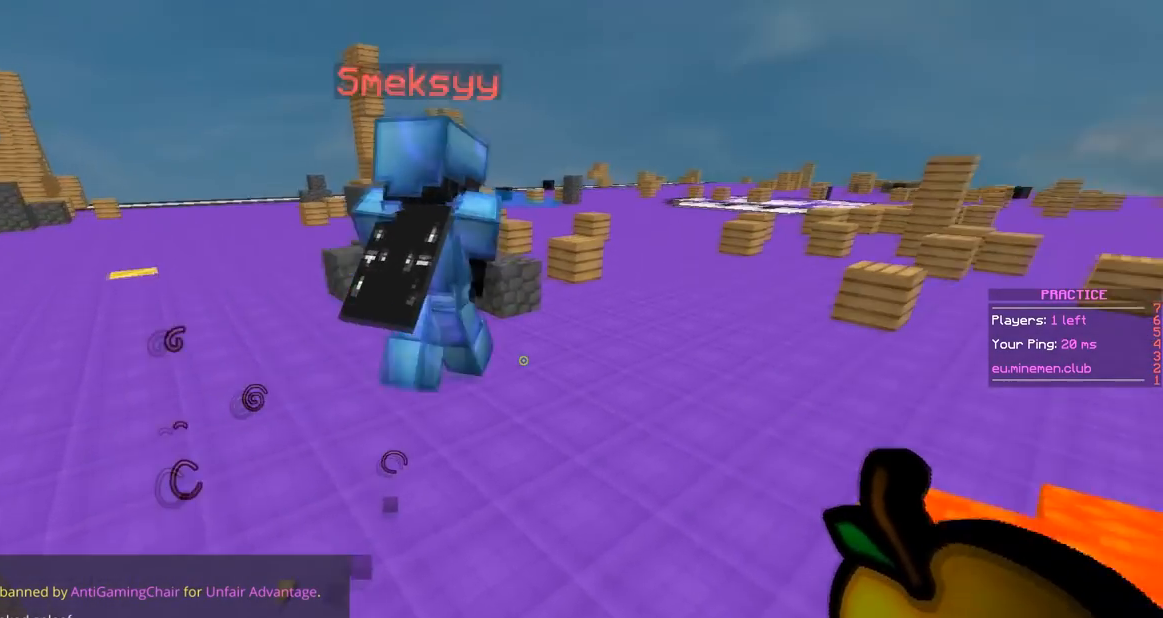
{"keys": ["d", "w"], "mouse": [], "events": [[101, "space", "down"], [284, "d", "down"], [484, "space", "up"]]}
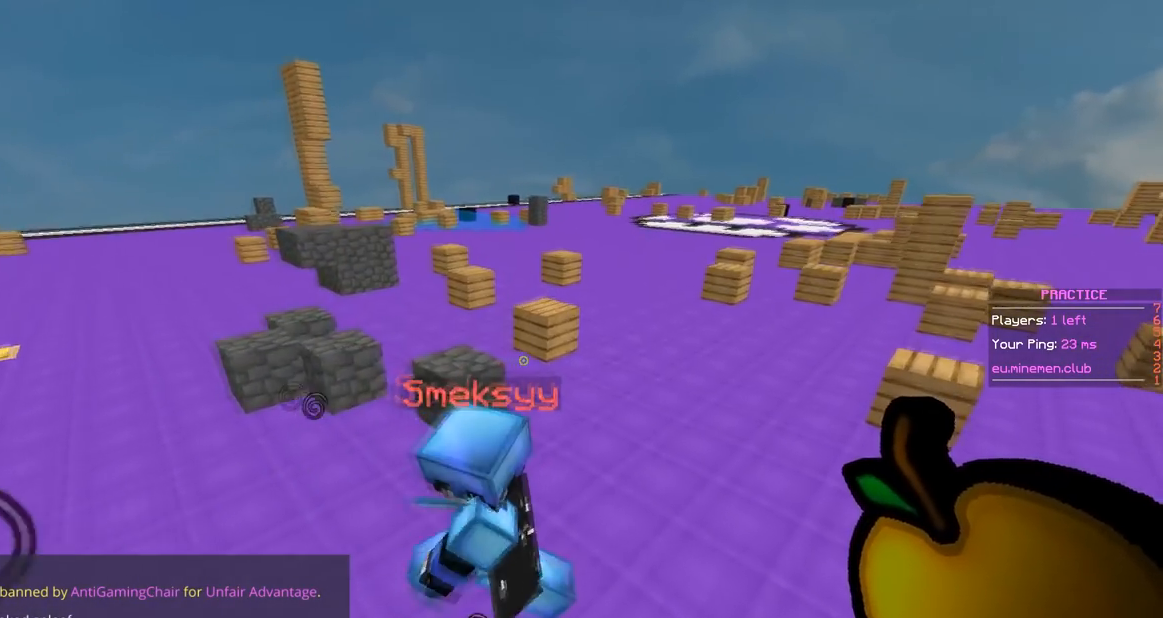
{"keys": ["a", "s"], "mouse": [], "events": [[100, "w", "up"], [217, "d", "up"], [284, "s", "down"], [384, "a", "down"]]}
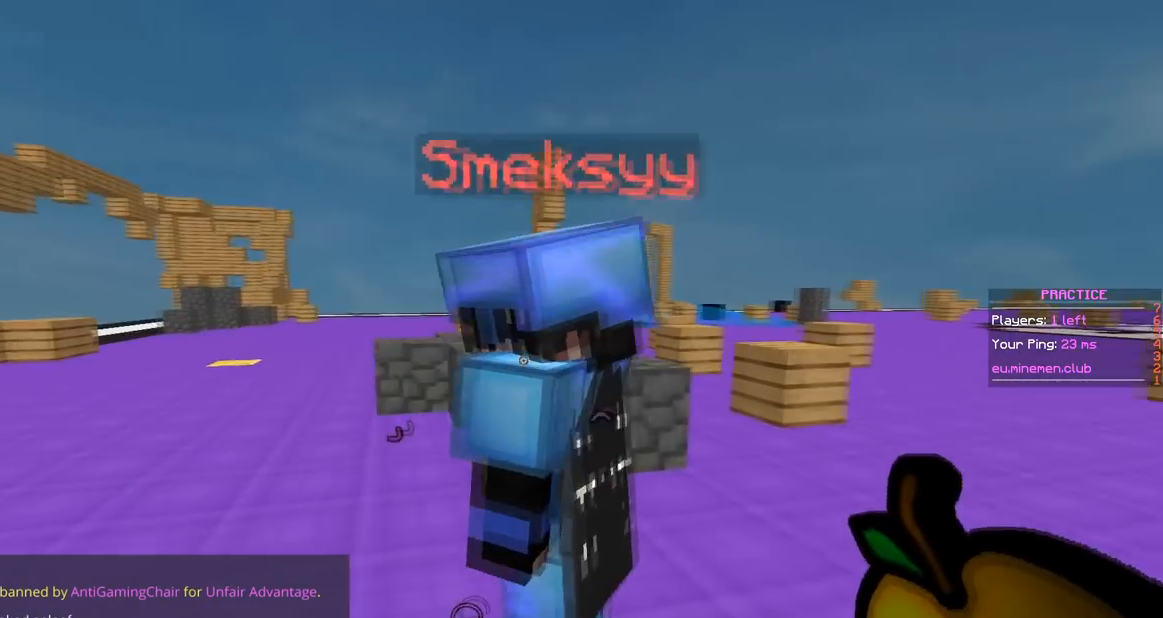
{"keys": [], "mouse": [], "events": [[201, "a", "up"], [217, "s", "up"]]}
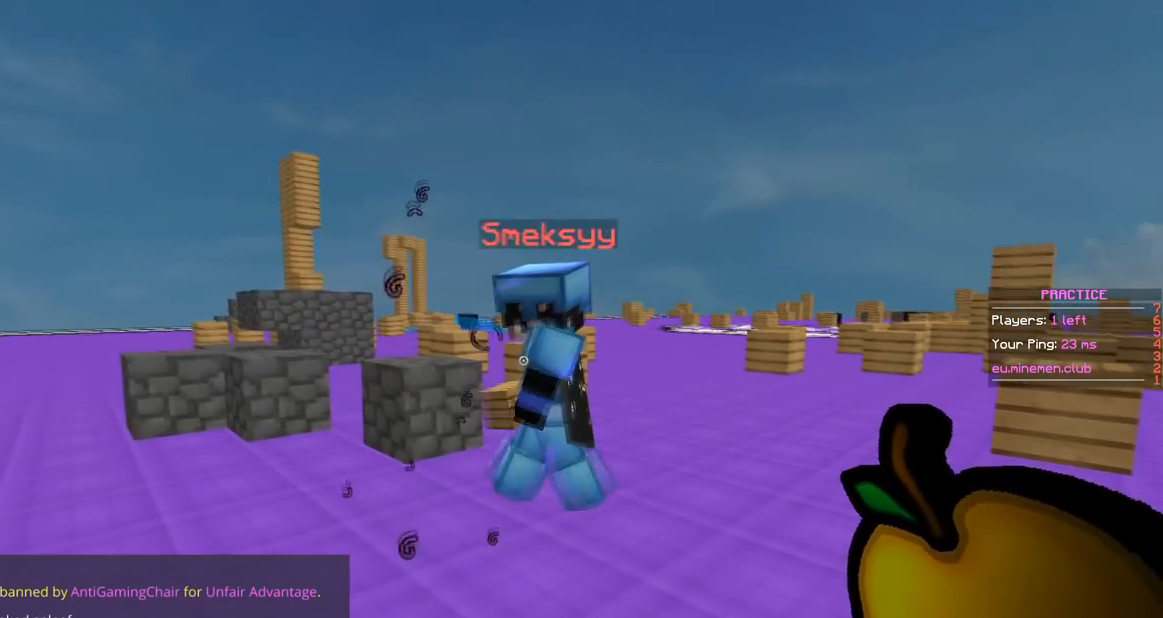
{"keys": ["w"], "mouse": [], "events": [[384, "w", "down"]]}
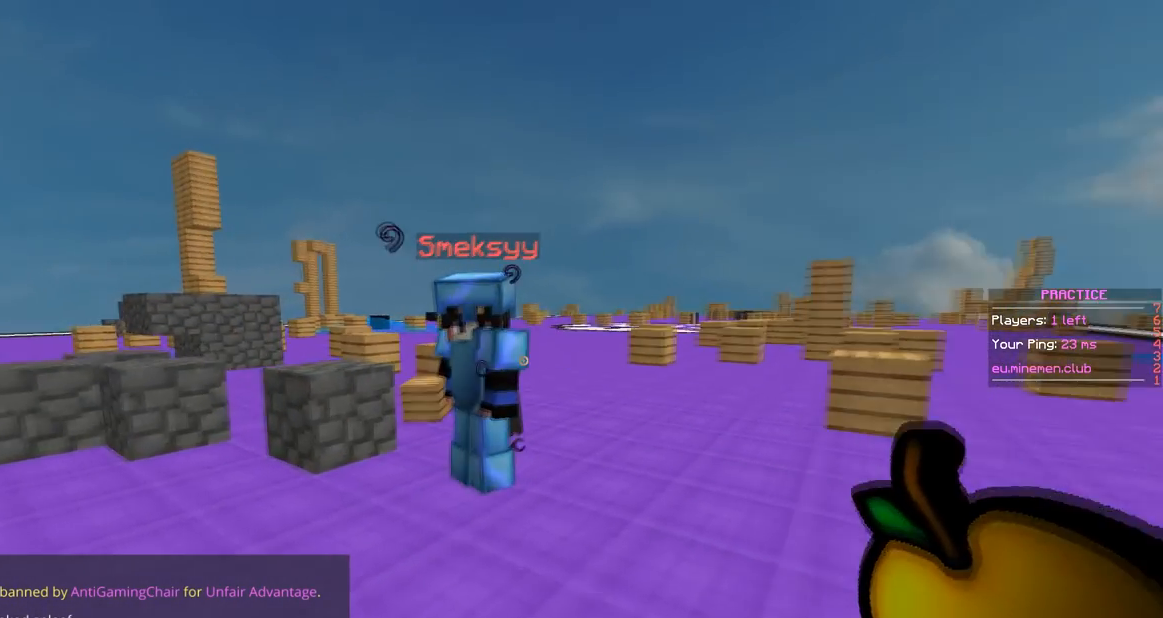
{"keys": [], "mouse": [], "events": [[151, "w", "up"]]}
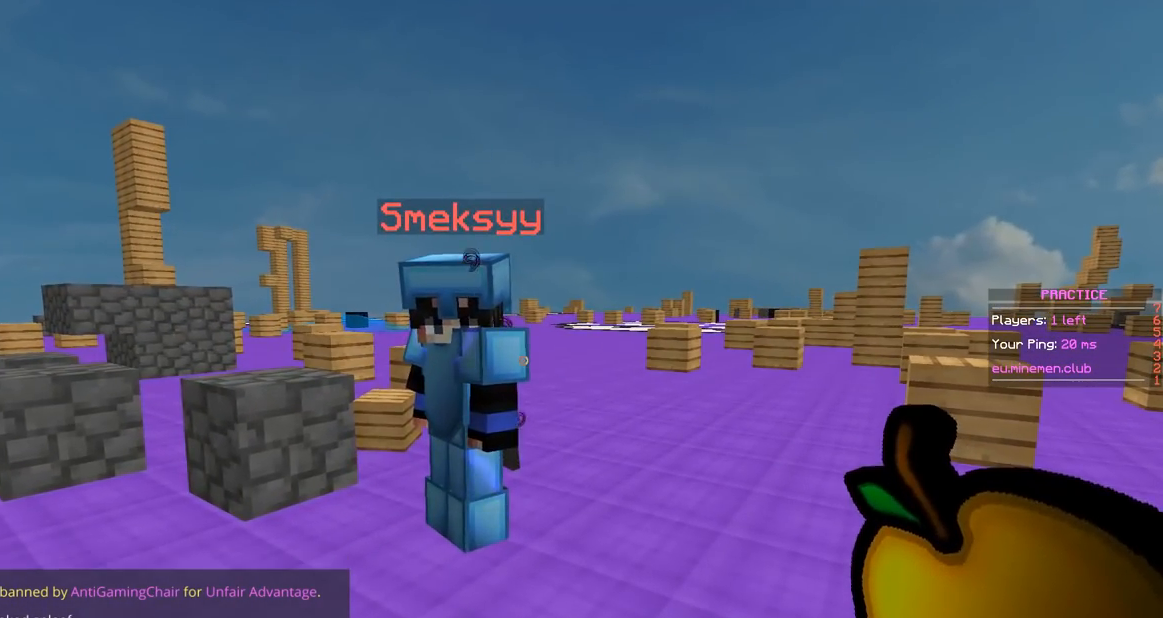
{"keys": [], "mouse": [], "events": []}
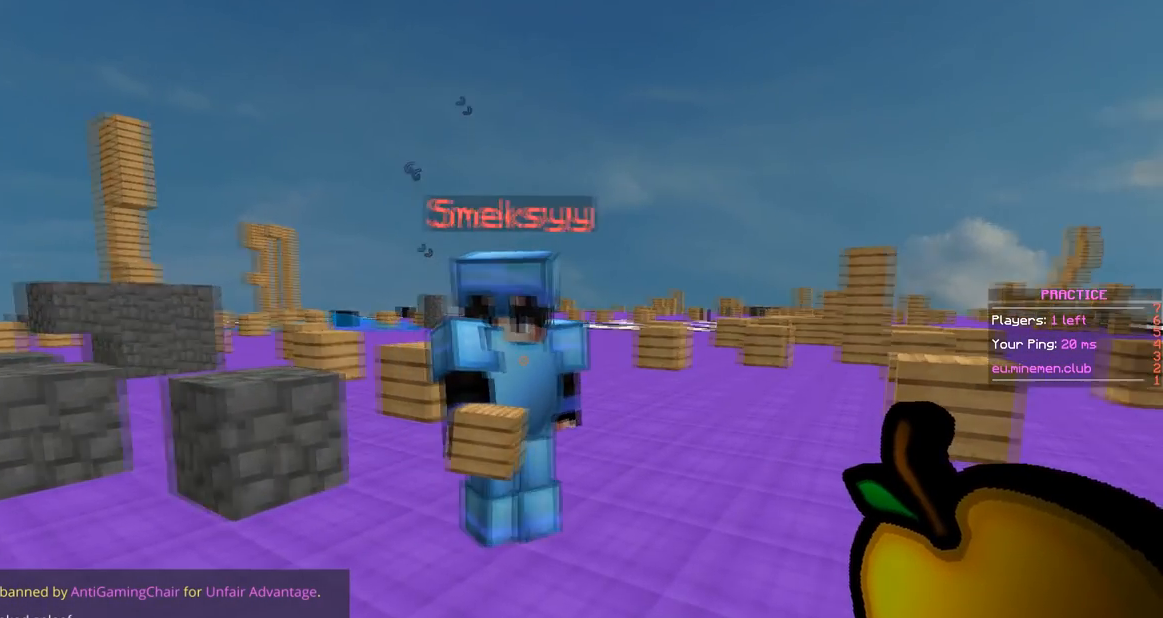
{"keys": [], "mouse": [], "events": [[84, "a", "down"], [134, "w", "down"], [351, "a", "up"], [351, "w", "up"]]}
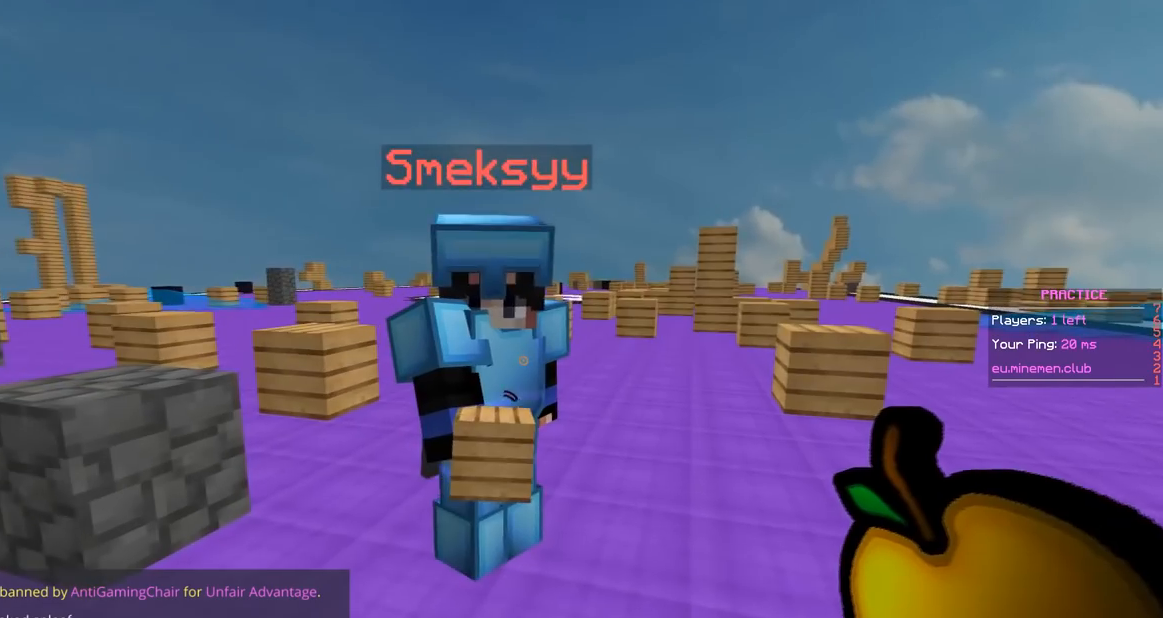
{"keys": [], "mouse": [], "events": []}
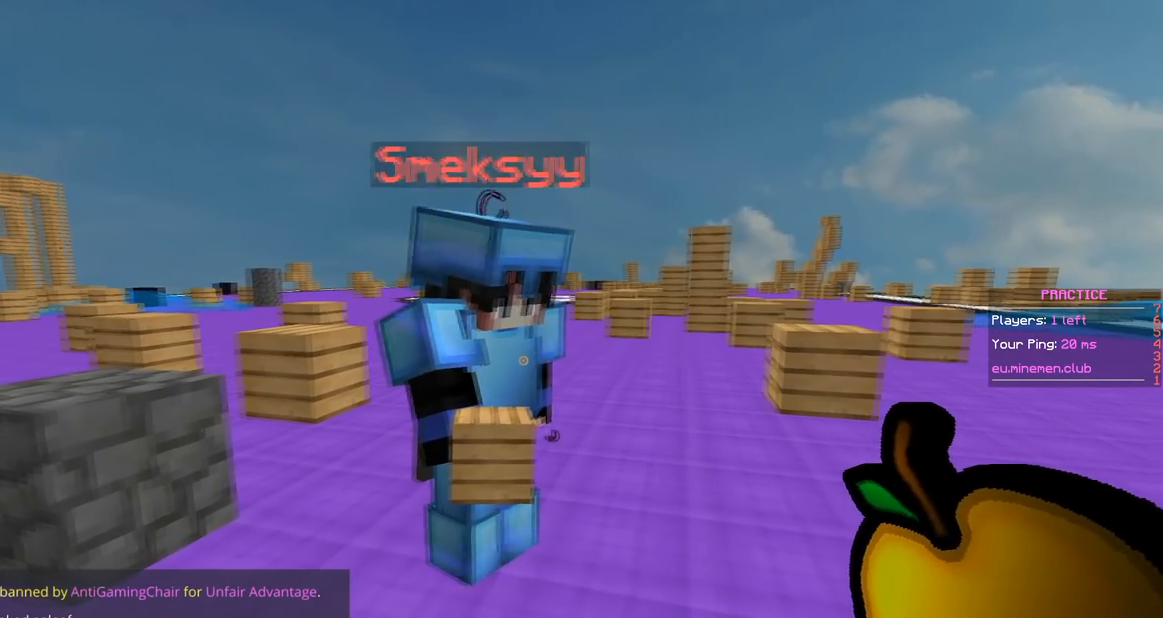
{"keys": [], "mouse": [], "events": []}
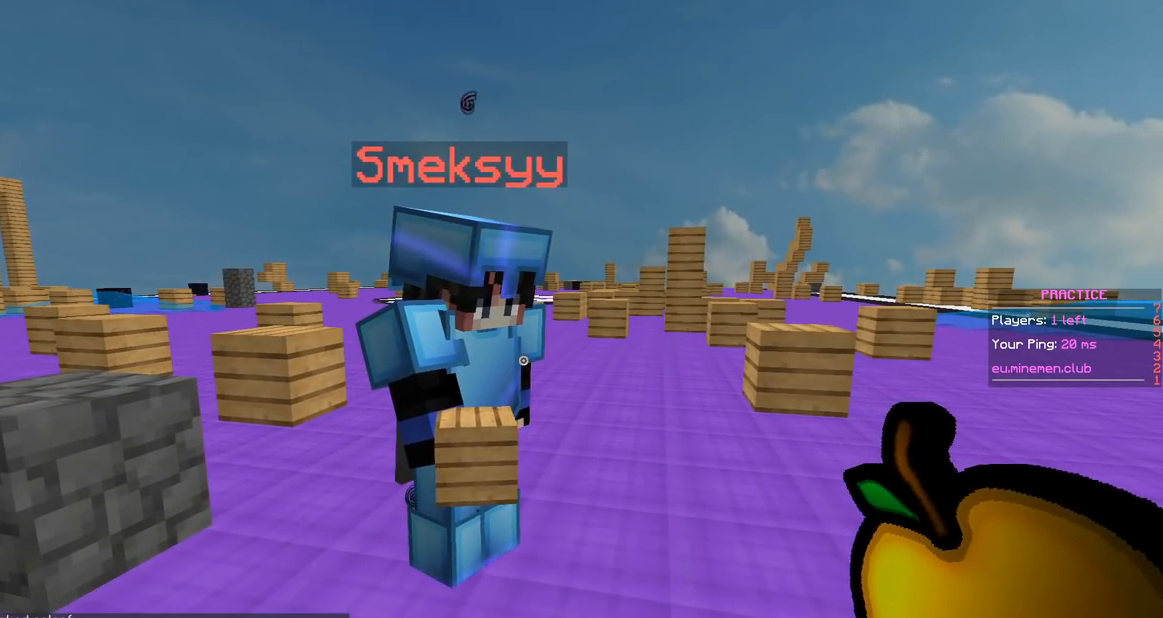
{"keys": [], "mouse": [], "events": []}
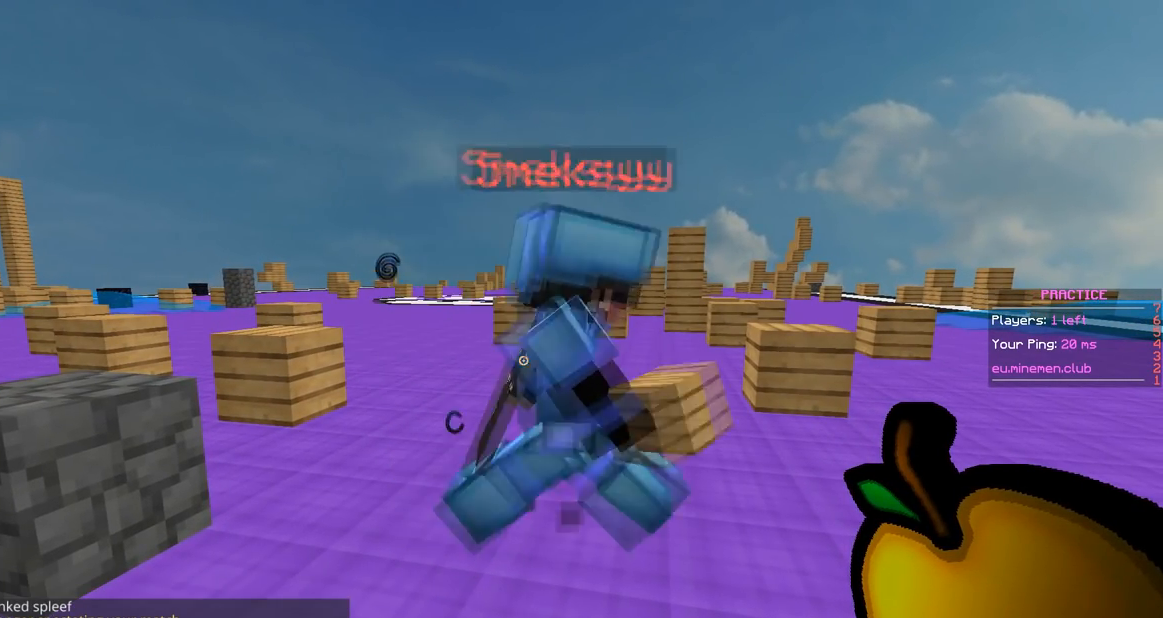
{"keys": [], "mouse": [], "events": []}
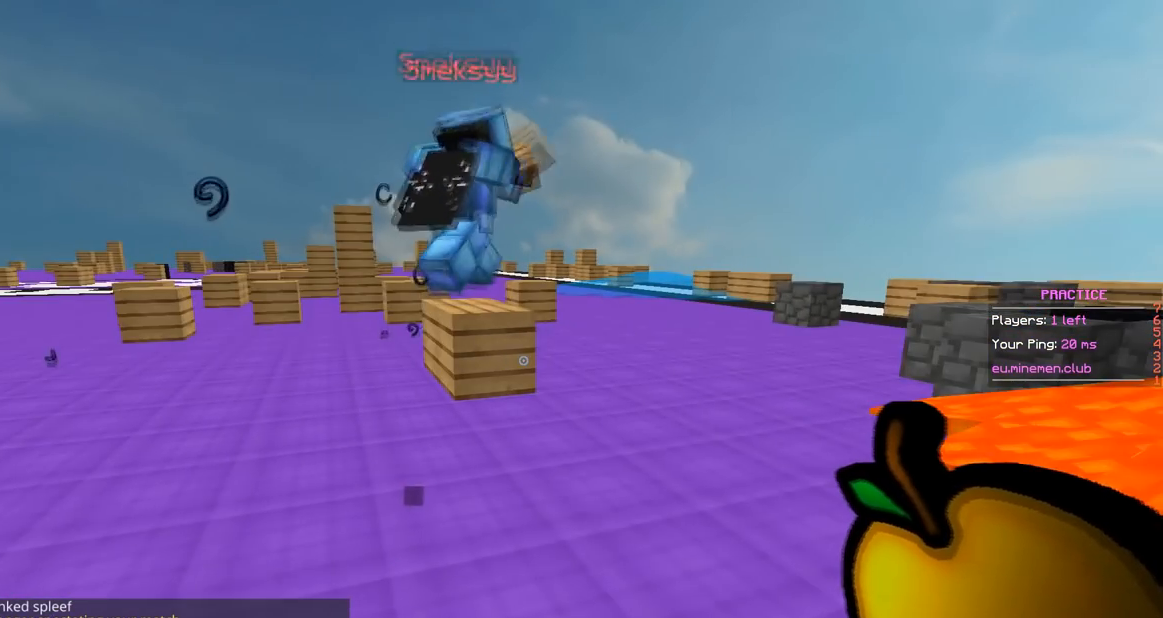
{"keys": [], "mouse": [], "events": []}
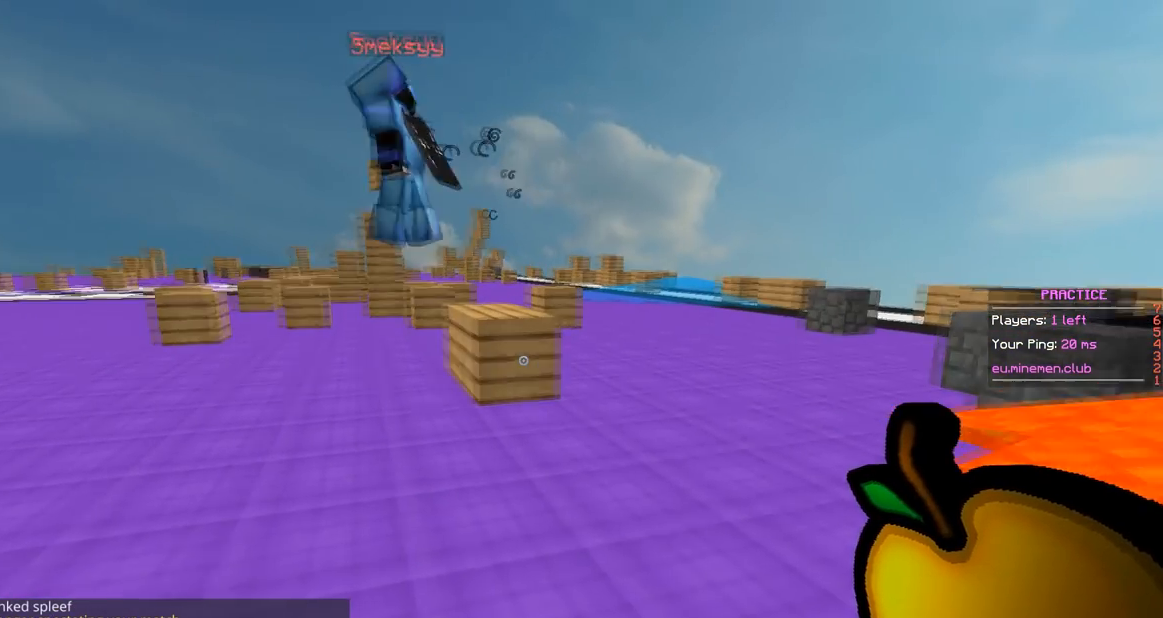
{"keys": [], "mouse": [], "events": []}
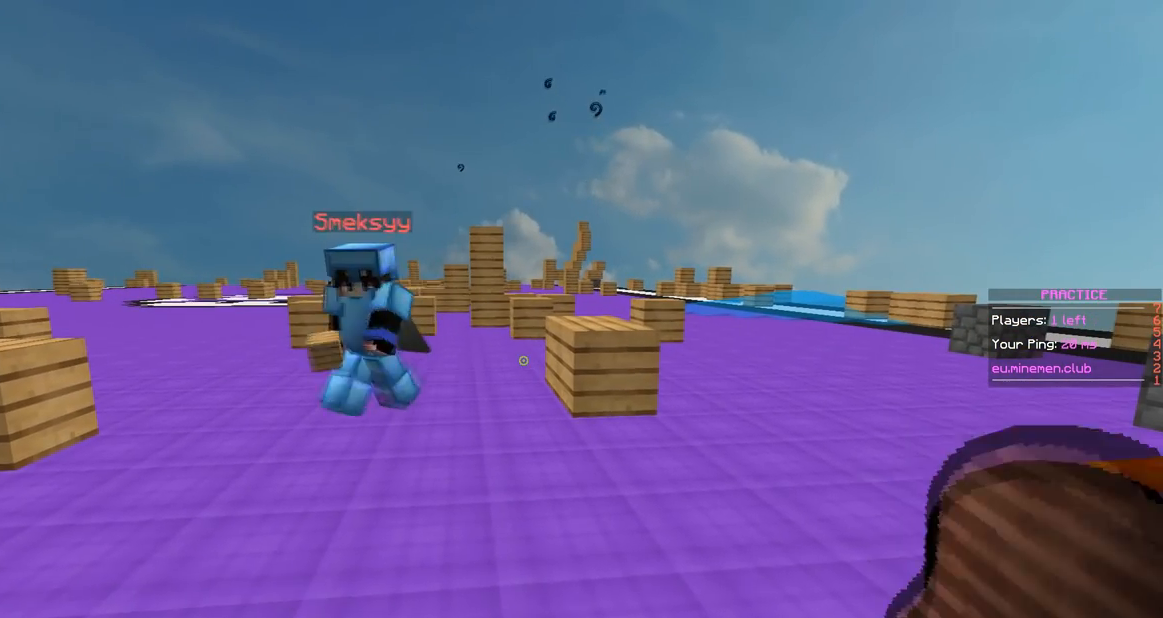
{"keys": [], "mouse": ["left", "right"], "events": [[33, "mouse_right", "down"], [83, "mouse_left", "down"]]}
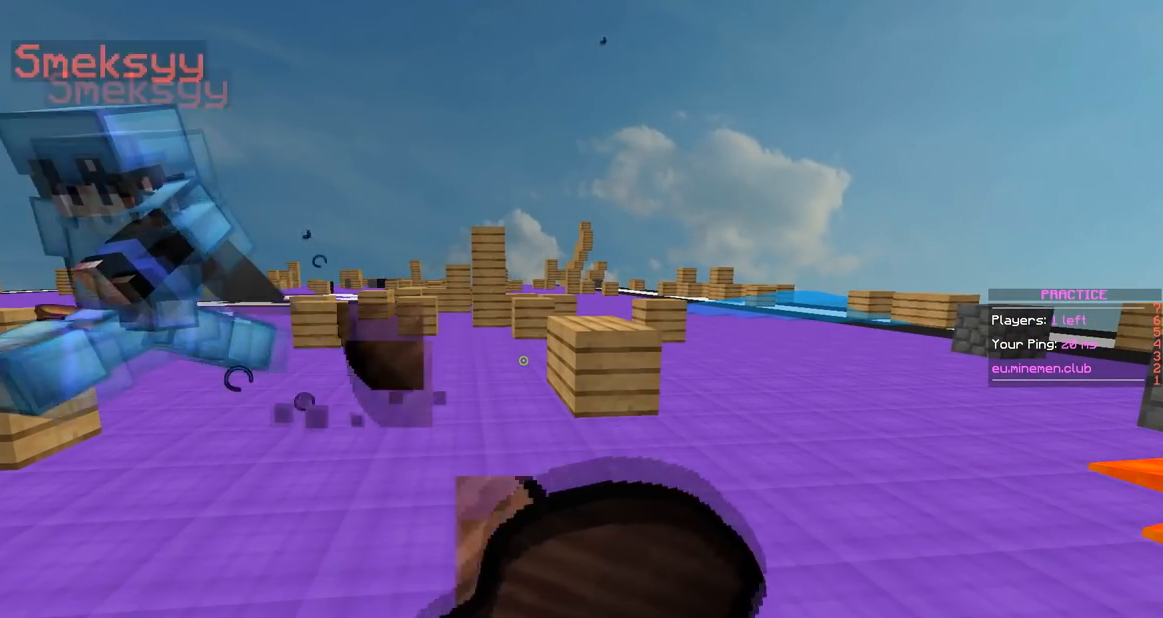
{"keys": [], "mouse": ["left", "right"], "events": []}
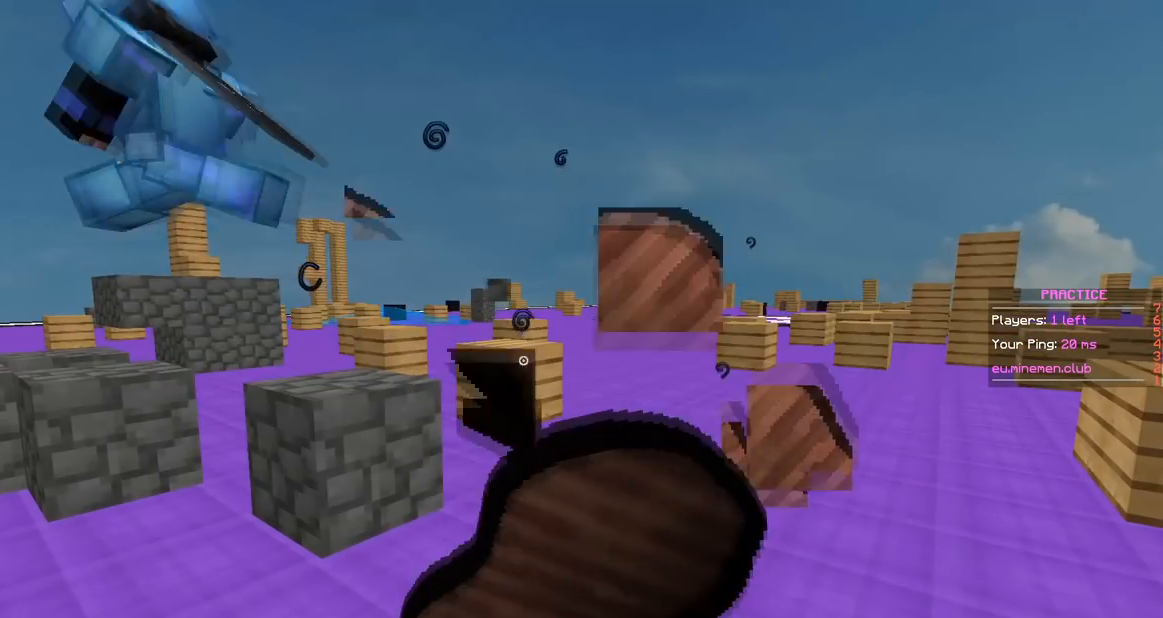
{"keys": ["w"], "mouse": ["left", "right"], "events": [[183, "w", "down"]]}
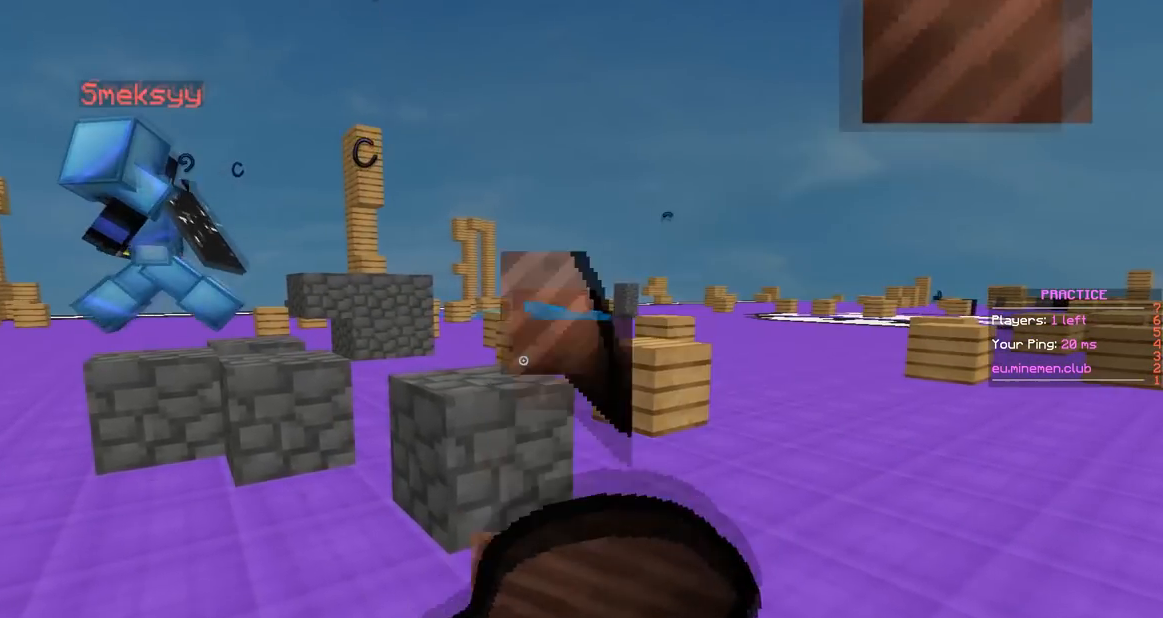
{"keys": ["a", "space", "w"], "mouse": ["right"], "events": [[334, "space", "down"], [468, "mouse_left", "up"], [484, "a", "down"]]}
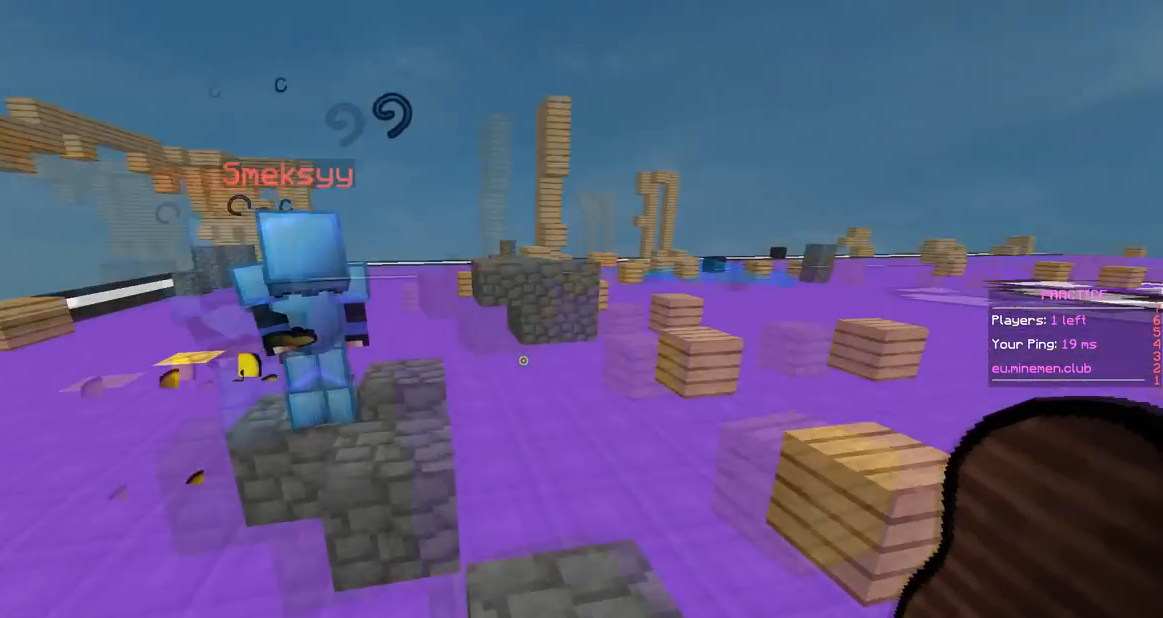
{"keys": ["s", "w"], "mouse": [], "events": [[50, "mouse_right", "up"], [317, "w", "up"], [334, "a", "up"], [334, "s", "down"], [434, "space", "up"], [484, "w", "down"]]}
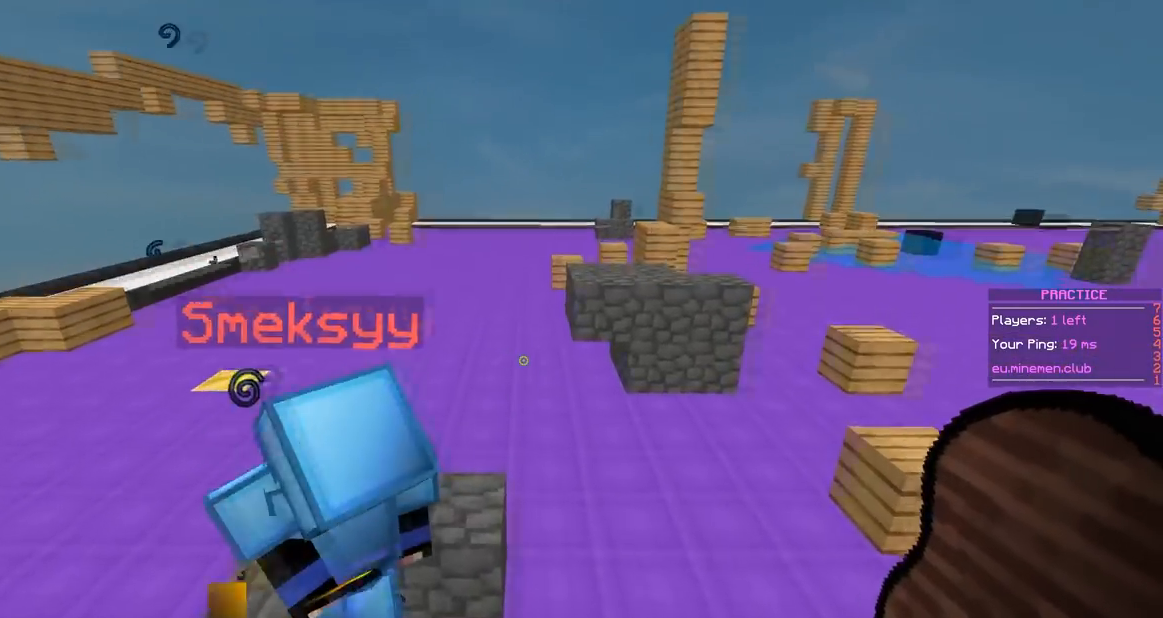
{"keys": ["space", "w"], "mouse": ["right"], "events": [[84, "s", "up"], [317, "space", "down"], [334, "mouse_right", "down"]]}
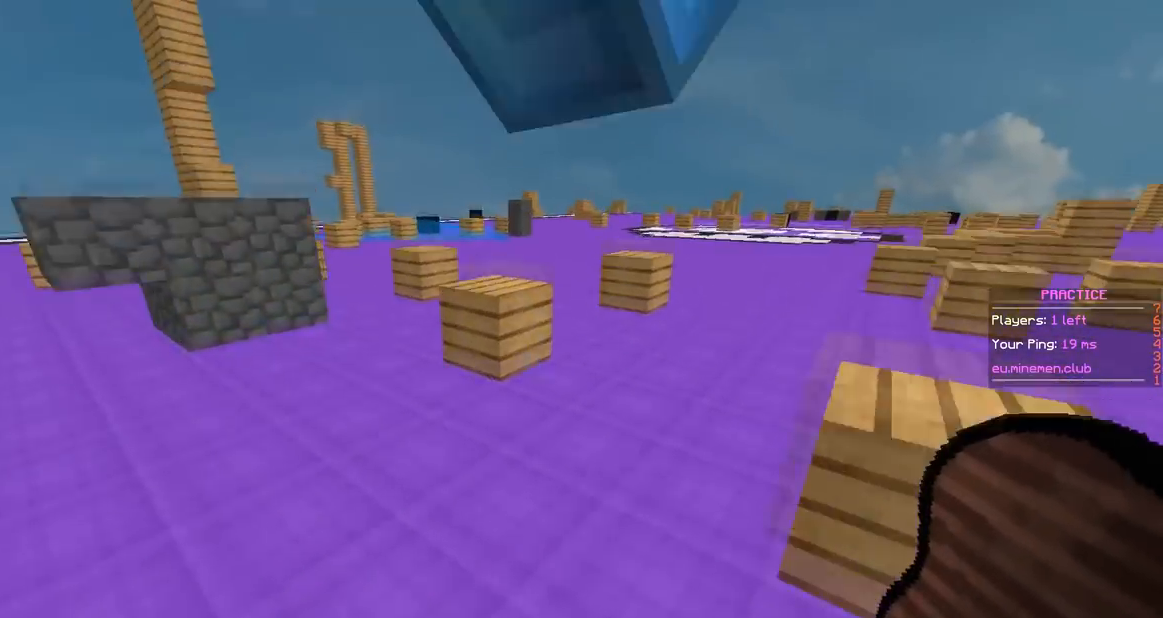
{"keys": ["space", "w"], "mouse": ["right"], "events": [[133, "s", "down"], [183, "space", "up"], [183, "w", "up"], [367, "mouse_right", "up"], [367, "s", "up"], [434, "mouse_right", "down"], [434, "w", "down"], [484, "space", "down"]]}
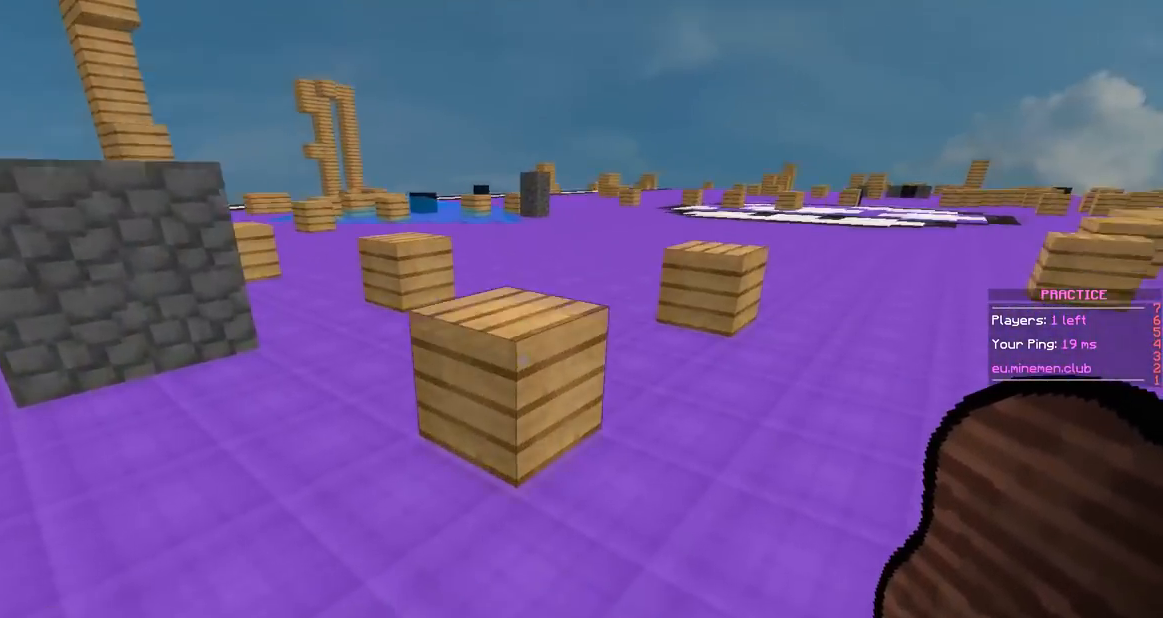
{"keys": ["w"], "mouse": ["right"], "events": [[317, "space", "up"], [451, "mouse_right", "up"], [484, "mouse_right", "down"]]}
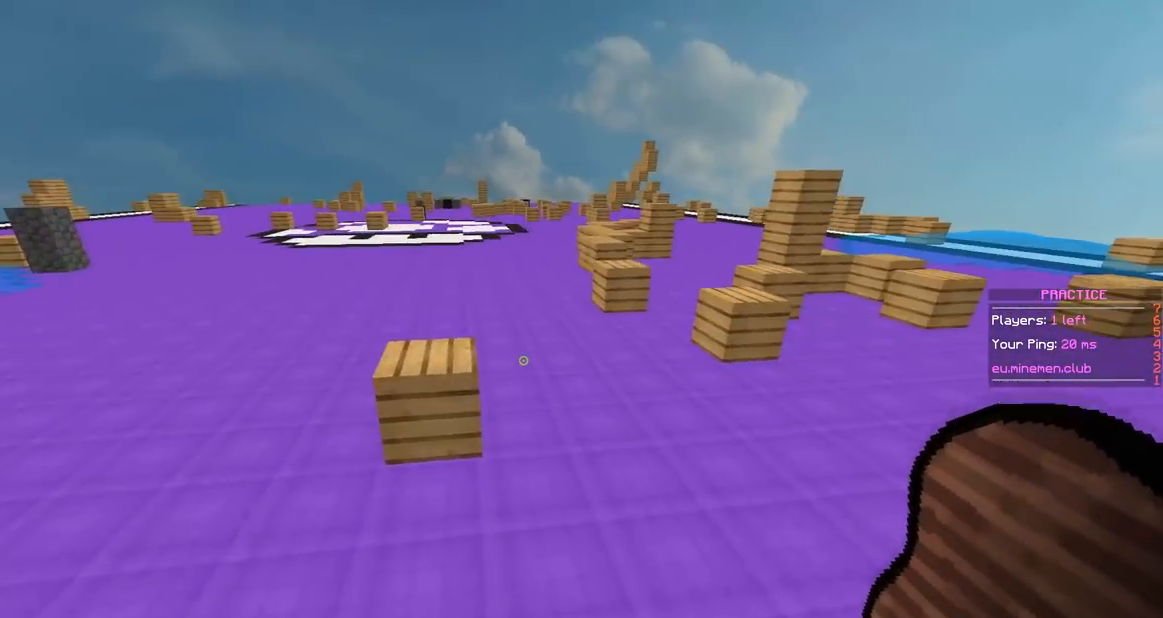
{"keys": ["s", "w"], "mouse": ["right"], "events": [[33, "space", "down"], [417, "space", "up"], [434, "s", "down"]]}
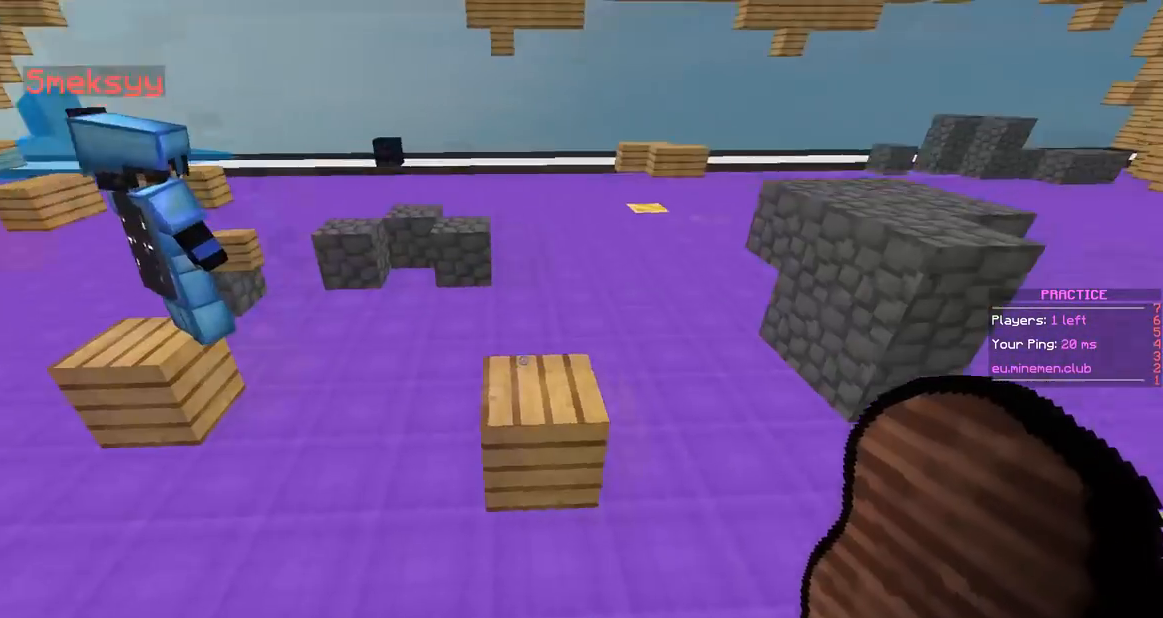
{"keys": ["space", "w"], "mouse": ["right"], "events": [[234, "s", "up"], [284, "space", "down"]]}
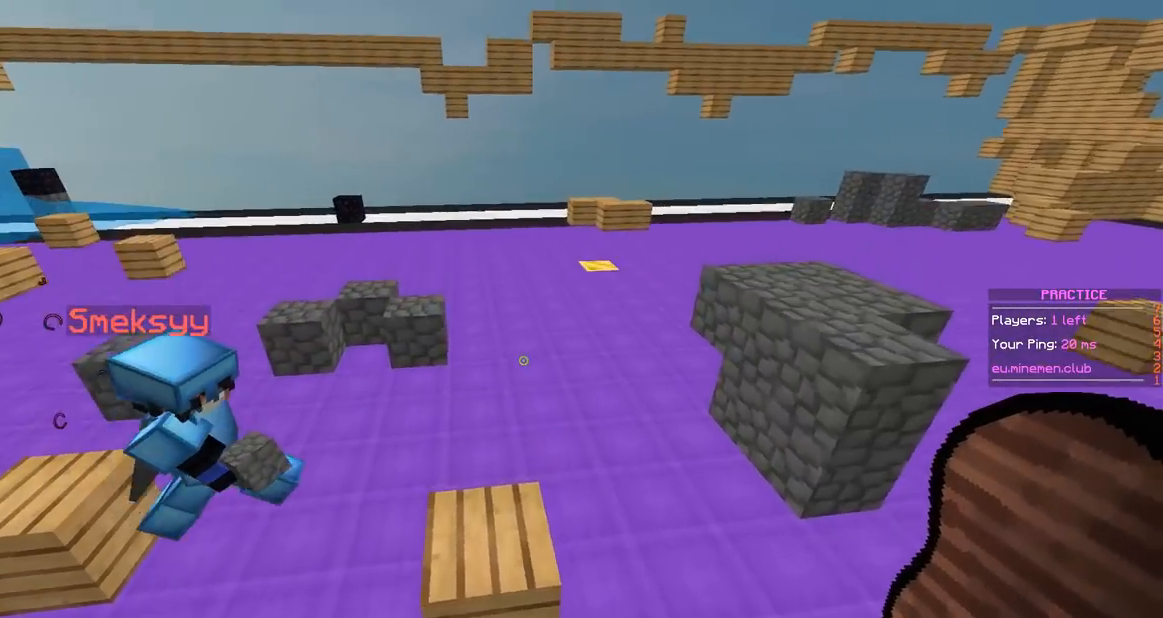
{"keys": ["w"], "mouse": [], "events": [[217, "space", "up"], [350, "mouse_right", "up"]]}
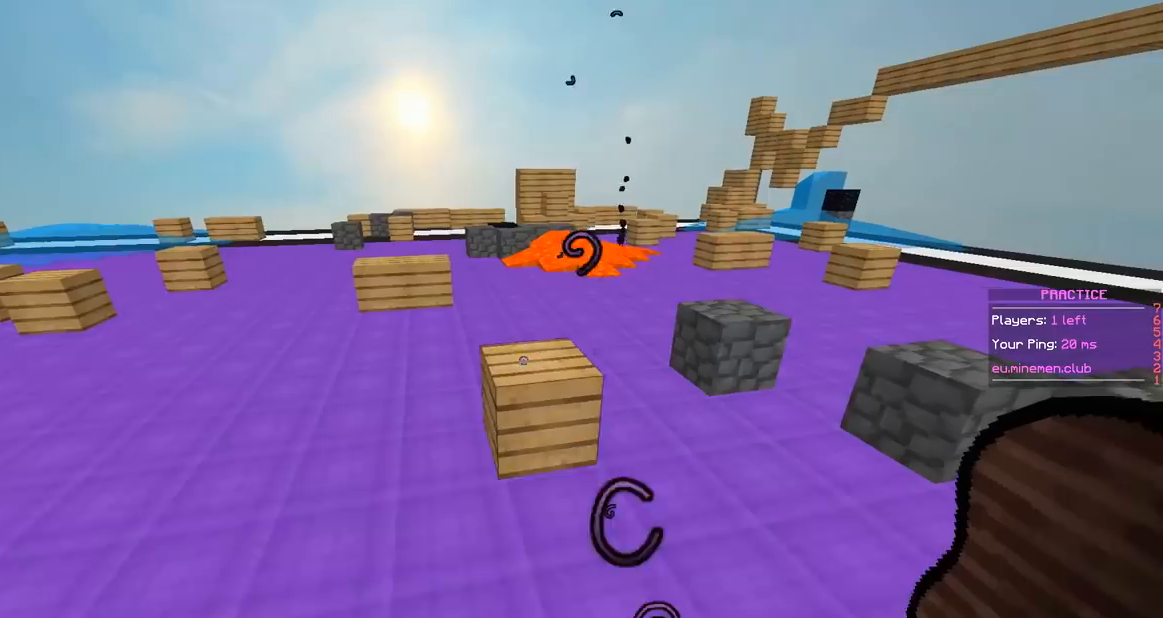
{"keys": ["w"], "mouse": [], "events": [[34, "mouse_right", "down"], [34, "space", "down"], [418, "space", "up"], [484, "mouse_right", "up"]]}